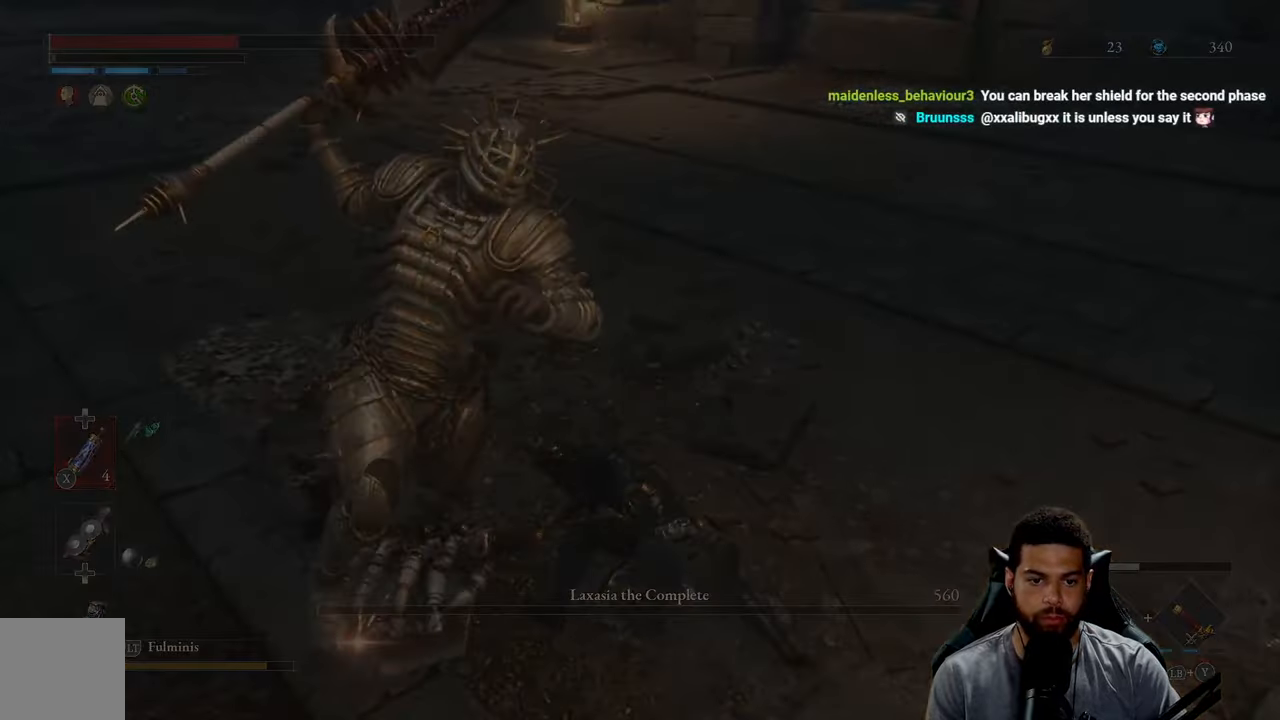
Gameplay with a controller (Xbox layout); each line is a JSON object with the inputs held at the frame after it. "events" lists button and stick changes between this image and that frame as [ms after this image, input, new state], when the widget could be followed in between.
{"buttons": [], "left_stick": "center", "right_stick": "center", "events": [[50, "left_stick", "center"]]}
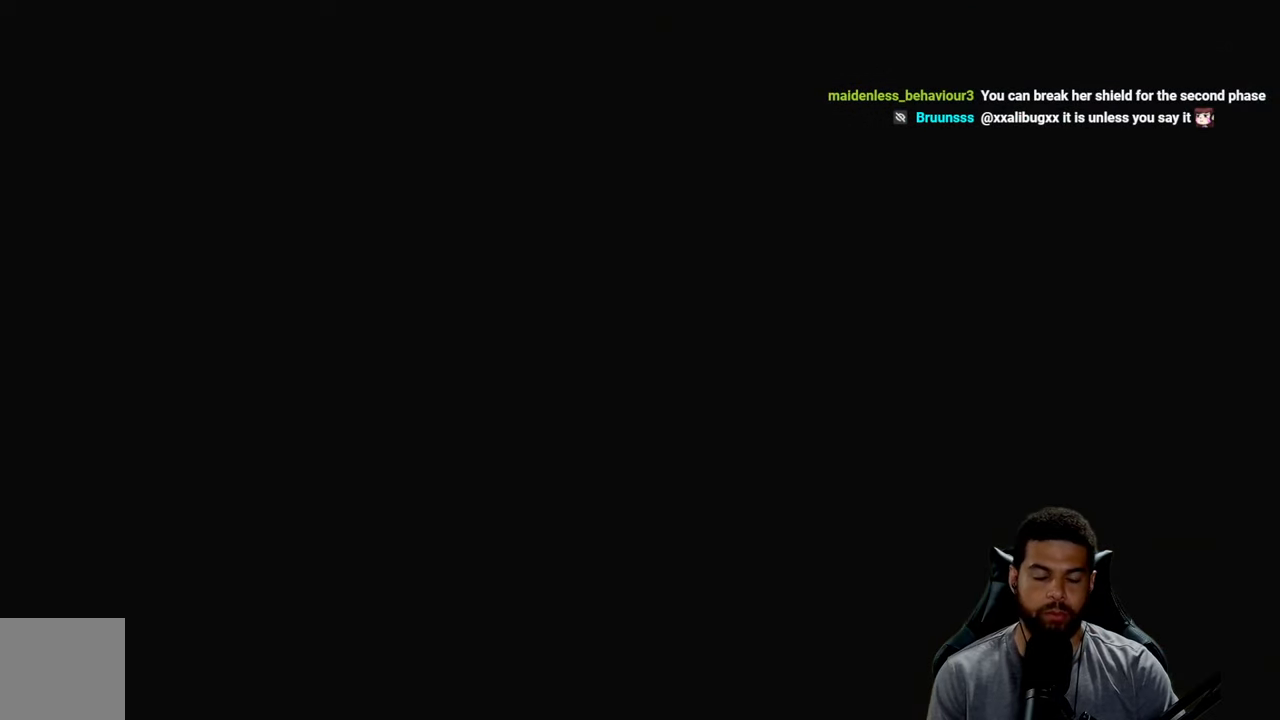
{"buttons": ["A"], "left_stick": "center", "right_stick": "center", "events": [[50, "A", "down"]]}
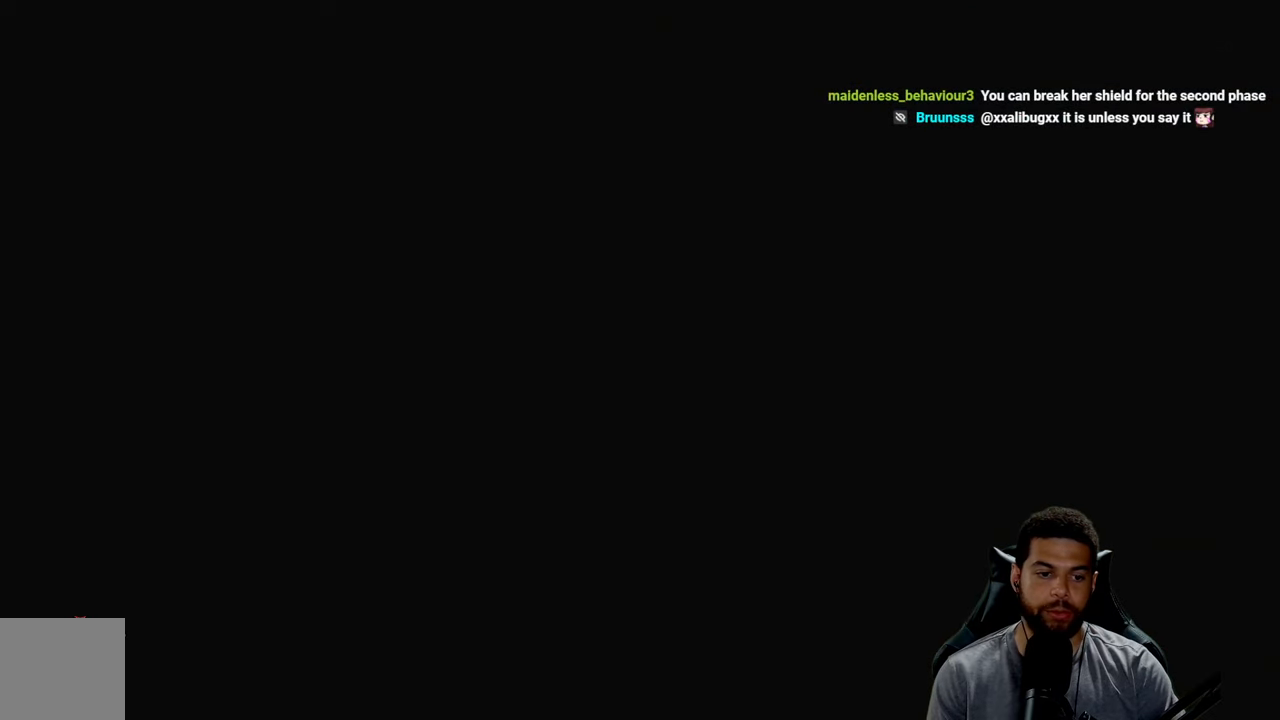
{"buttons": ["A"], "left_stick": "center", "right_stick": "center", "events": []}
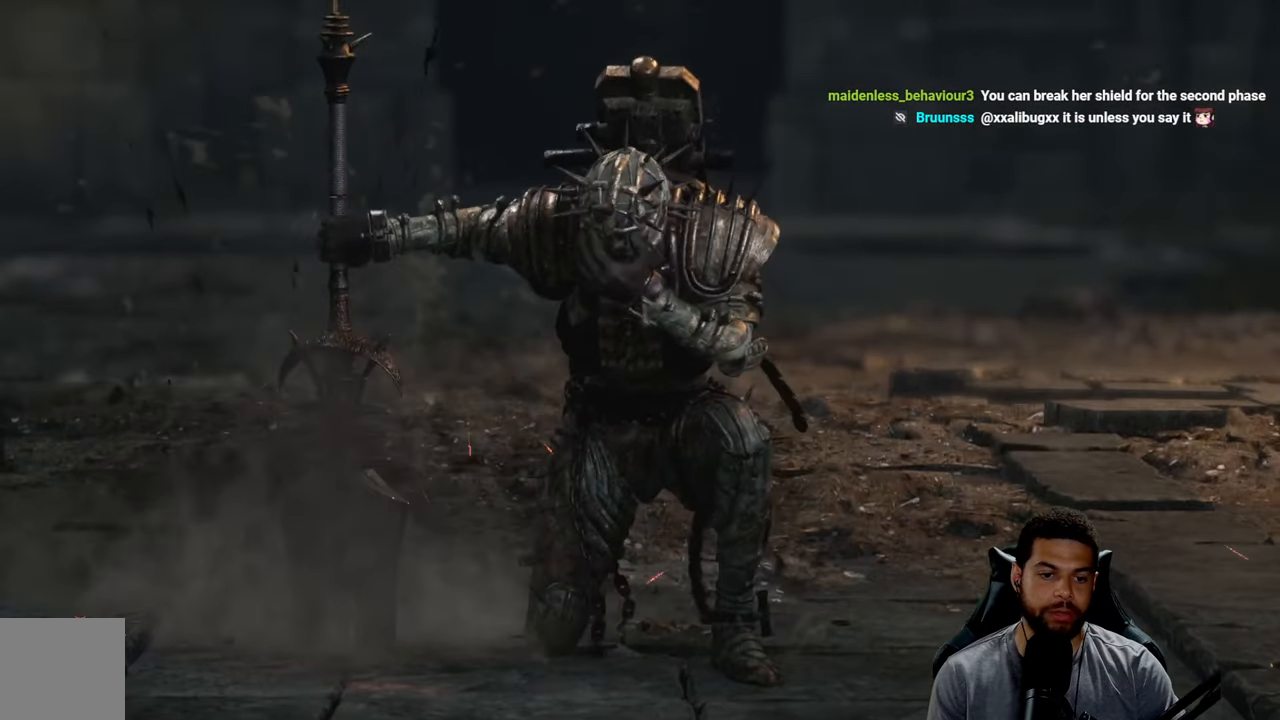
{"buttons": [], "left_stick": "center", "right_stick": "center", "events": [[117, "left_stick", "up"], [434, "A", "up"], [484, "left_stick", "center"]]}
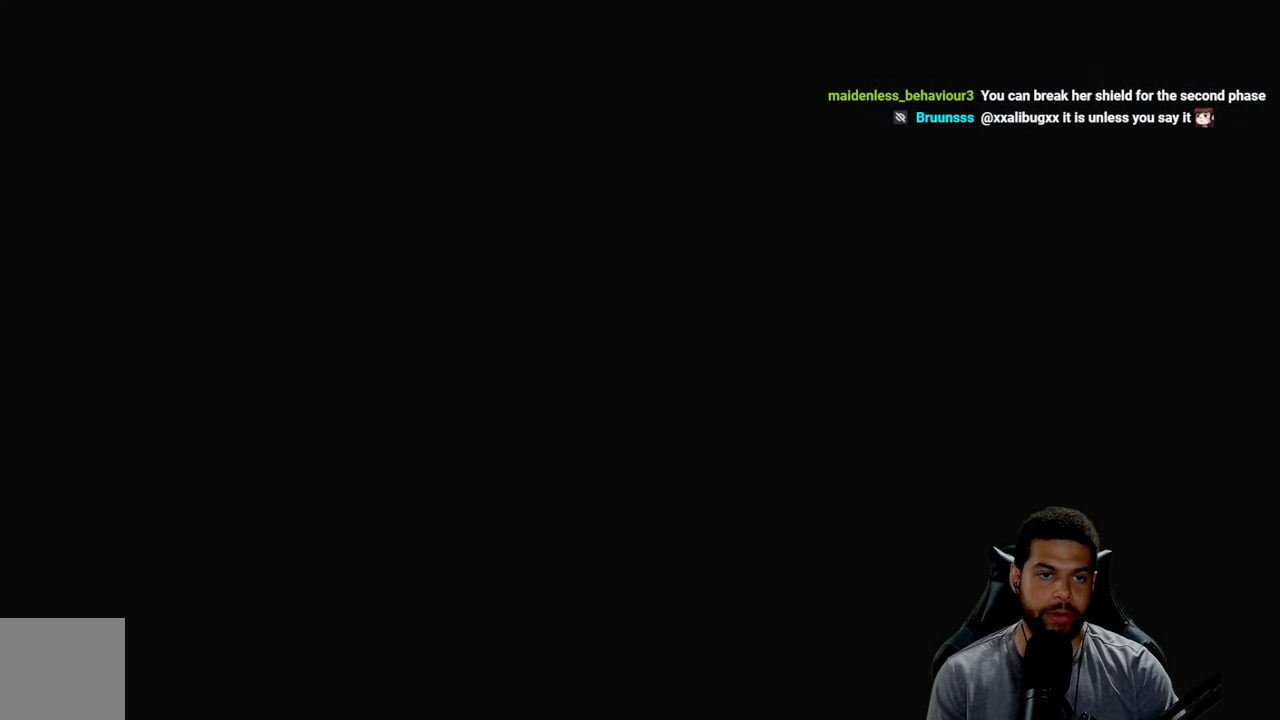
{"buttons": [], "left_stick": "center", "right_stick": "center", "events": [[217, "left_stick", "down"], [400, "left_stick", "center"]]}
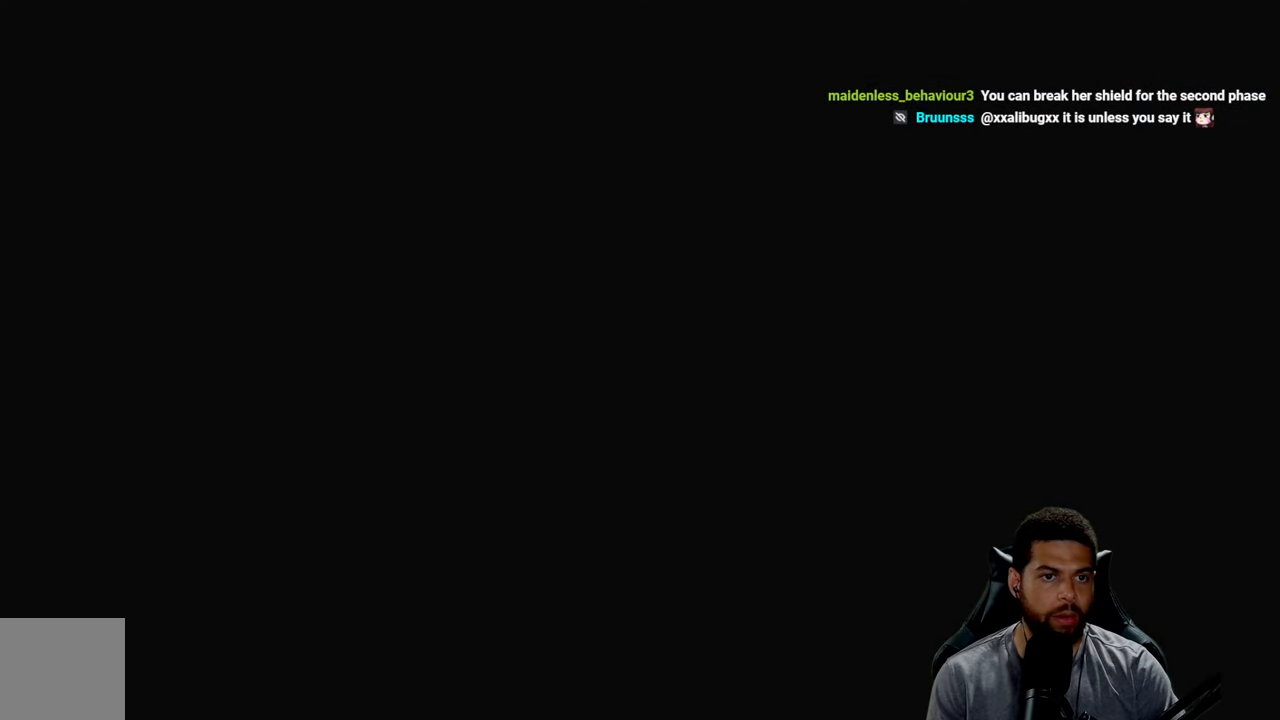
{"buttons": [], "left_stick": "up", "right_stick": "center", "events": [[150, "left_stick", "down"], [367, "left_stick", "center"], [434, "left_stick", "up"]]}
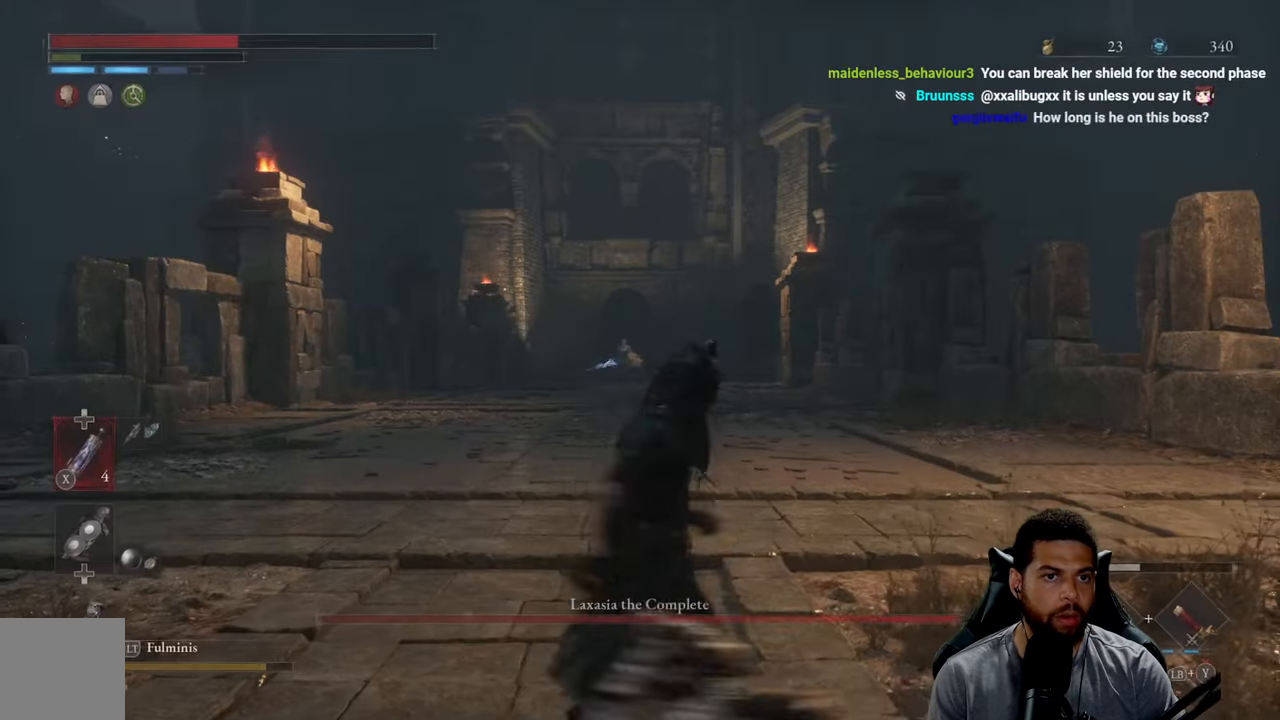
{"buttons": [], "left_stick": "up", "right_stick": "center", "events": [[134, "X", "down"], [217, "X", "up"]]}
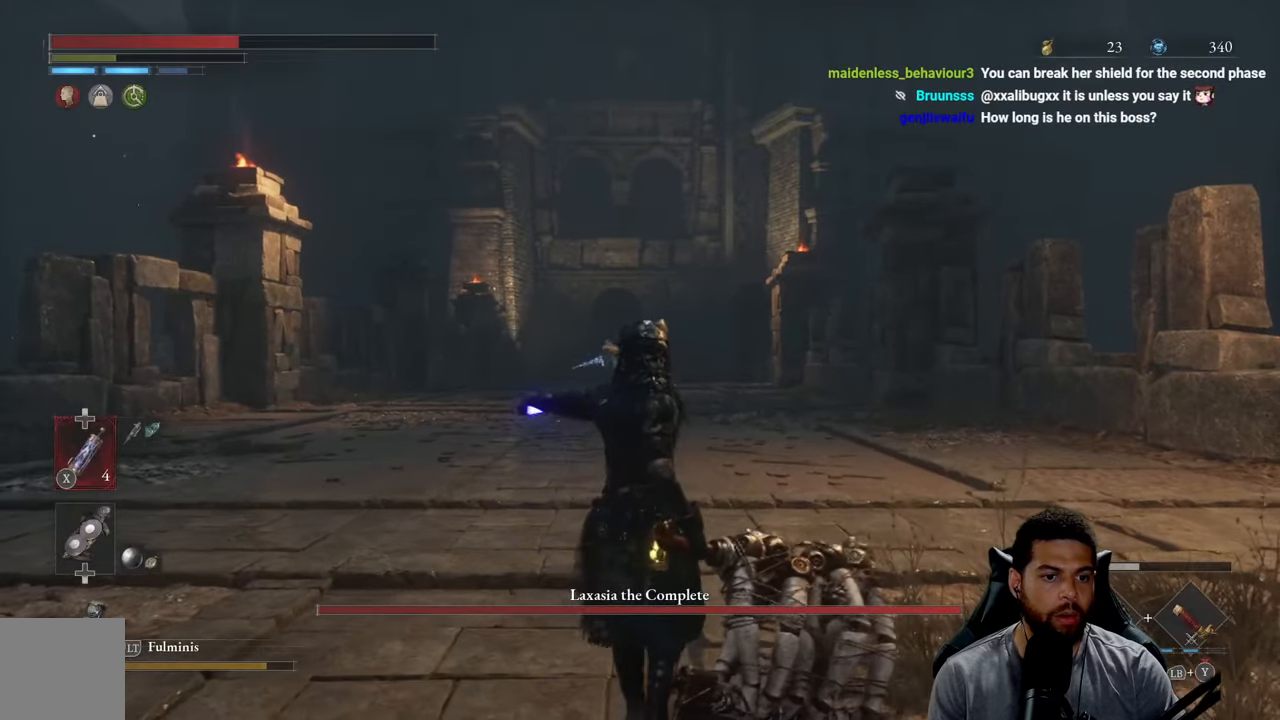
{"buttons": [], "left_stick": "up", "right_stick": "center", "events": [[17, "right_stick", "down"], [184, "right_stick", "center"]]}
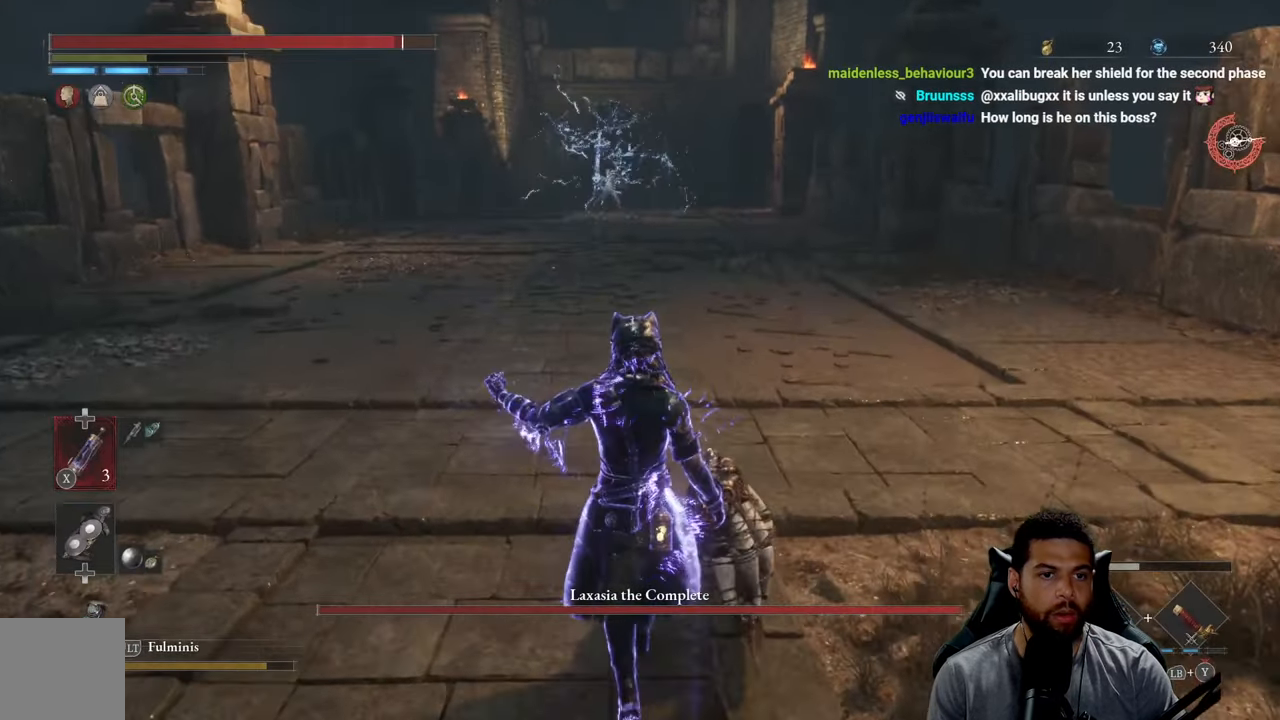
{"buttons": ["B"], "left_stick": "up", "right_stick": "center", "events": [[266, "B", "down"]]}
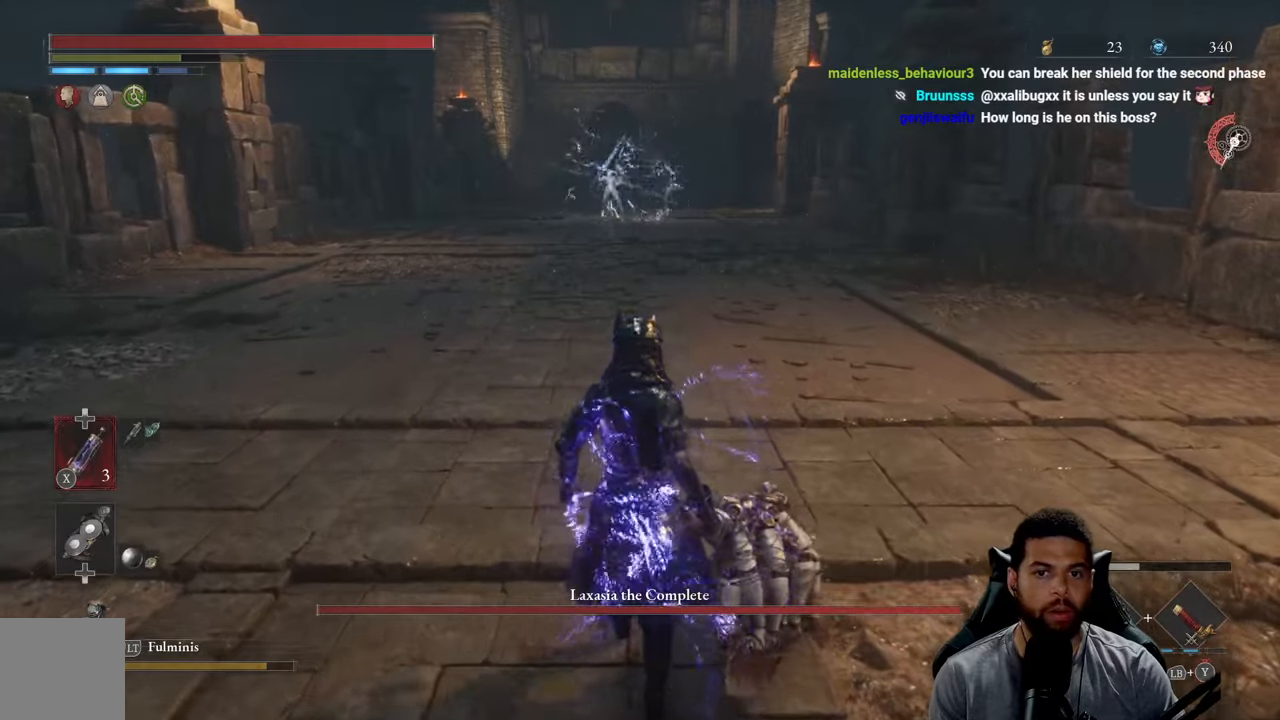
{"buttons": ["B"], "left_stick": "up", "right_stick": "center", "events": [[83, "R3", "down"], [216, "R3", "up"]]}
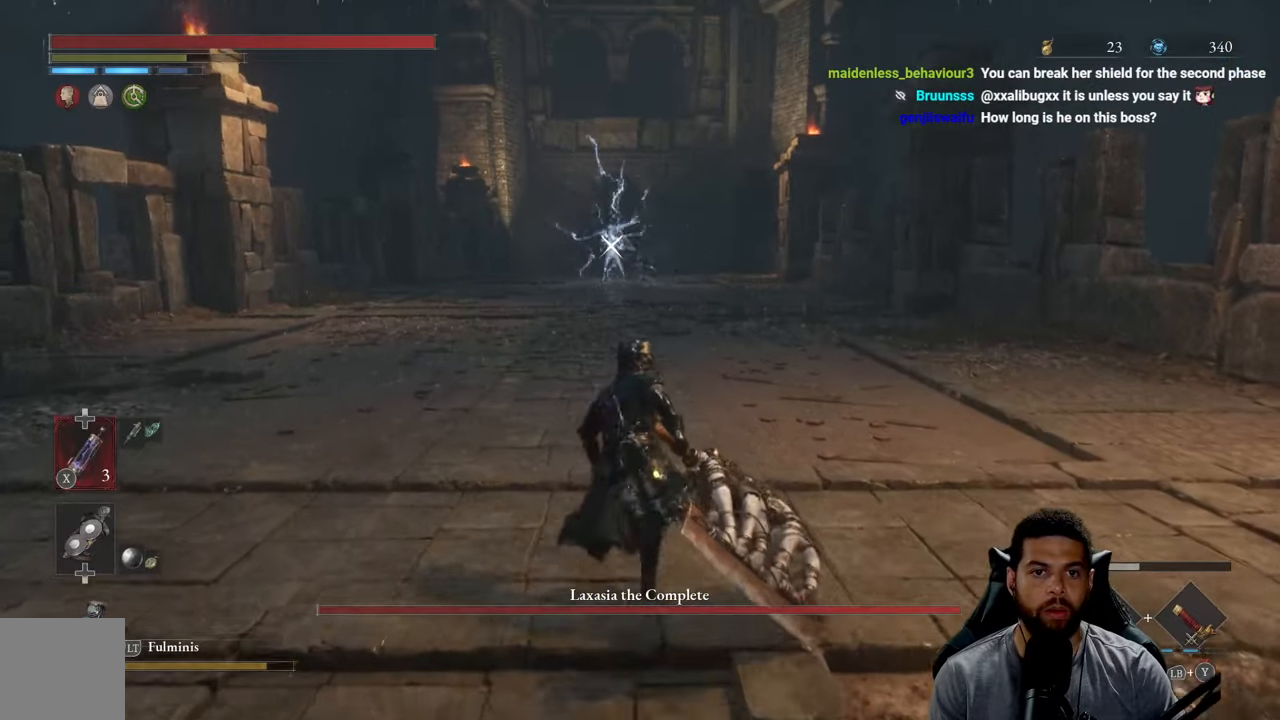
{"buttons": ["B"], "left_stick": "up", "right_stick": "center", "events": []}
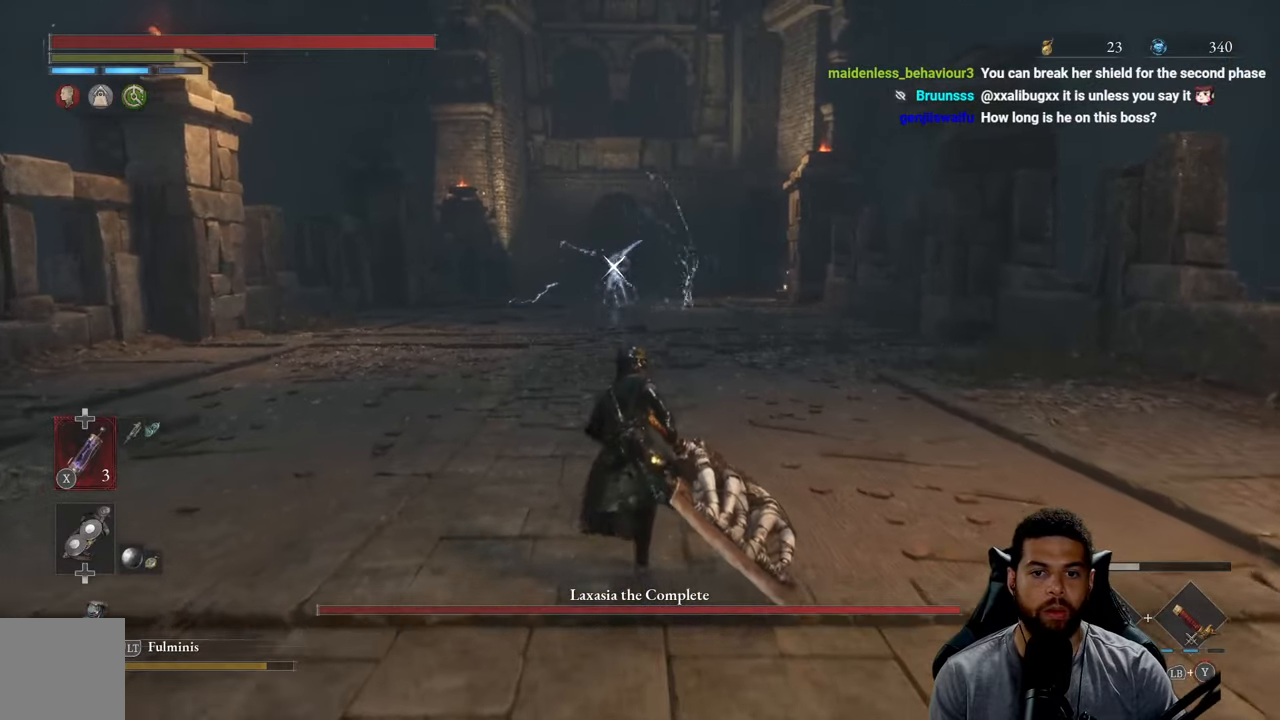
{"buttons": ["B"], "left_stick": "up", "right_stick": "center", "events": []}
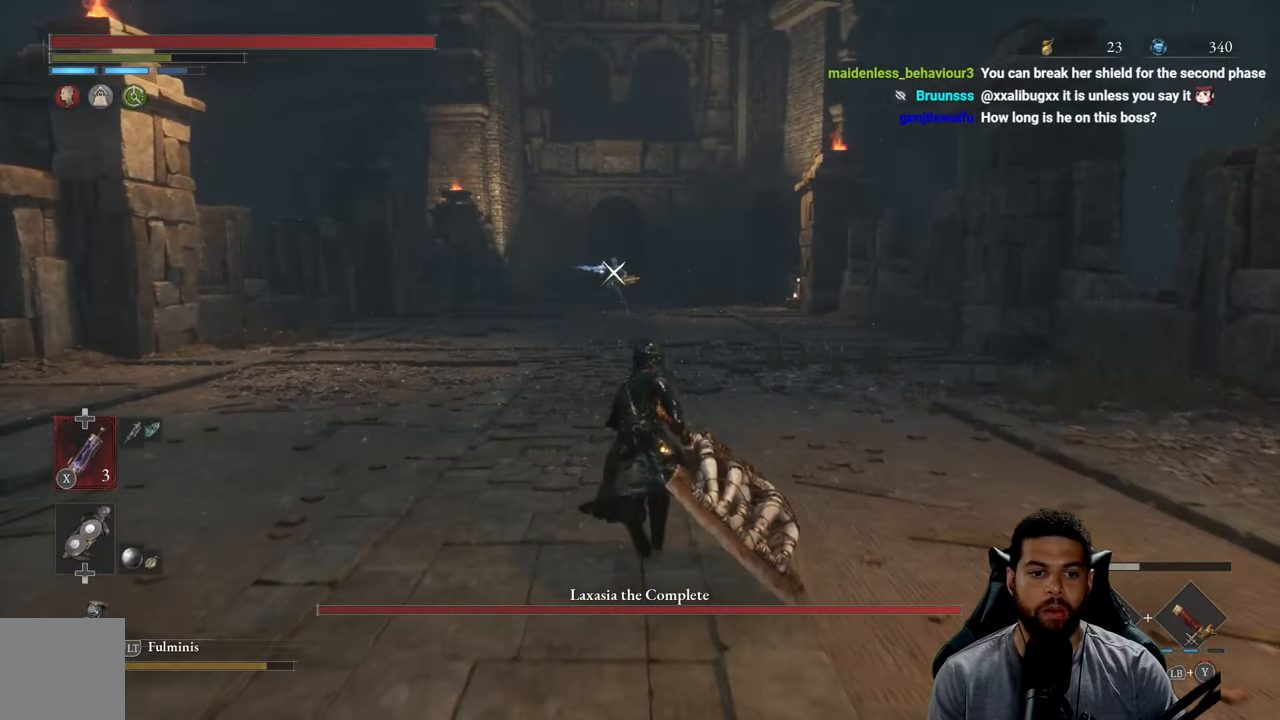
{"buttons": ["B"], "left_stick": "up", "right_stick": "center", "events": []}
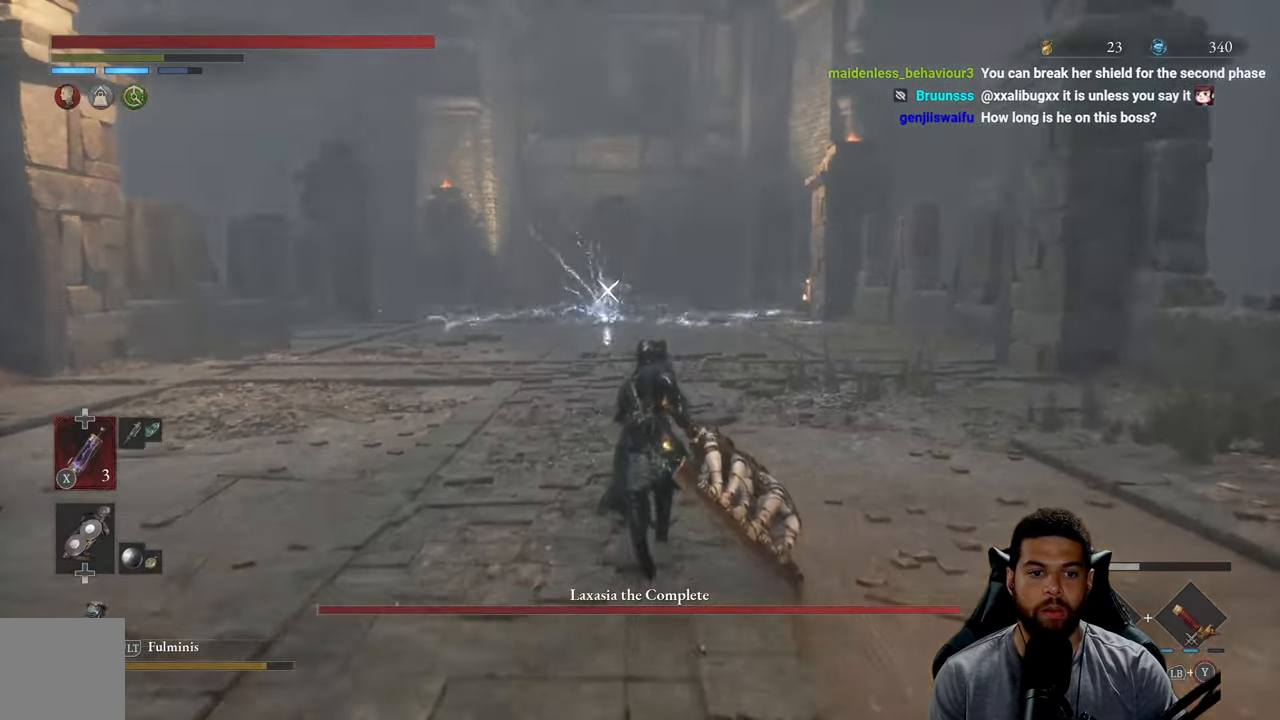
{"buttons": [], "left_stick": "up", "right_stick": "center", "events": [[200, "left_stick", "up-right"], [266, "B", "up"], [433, "left_stick", "up"]]}
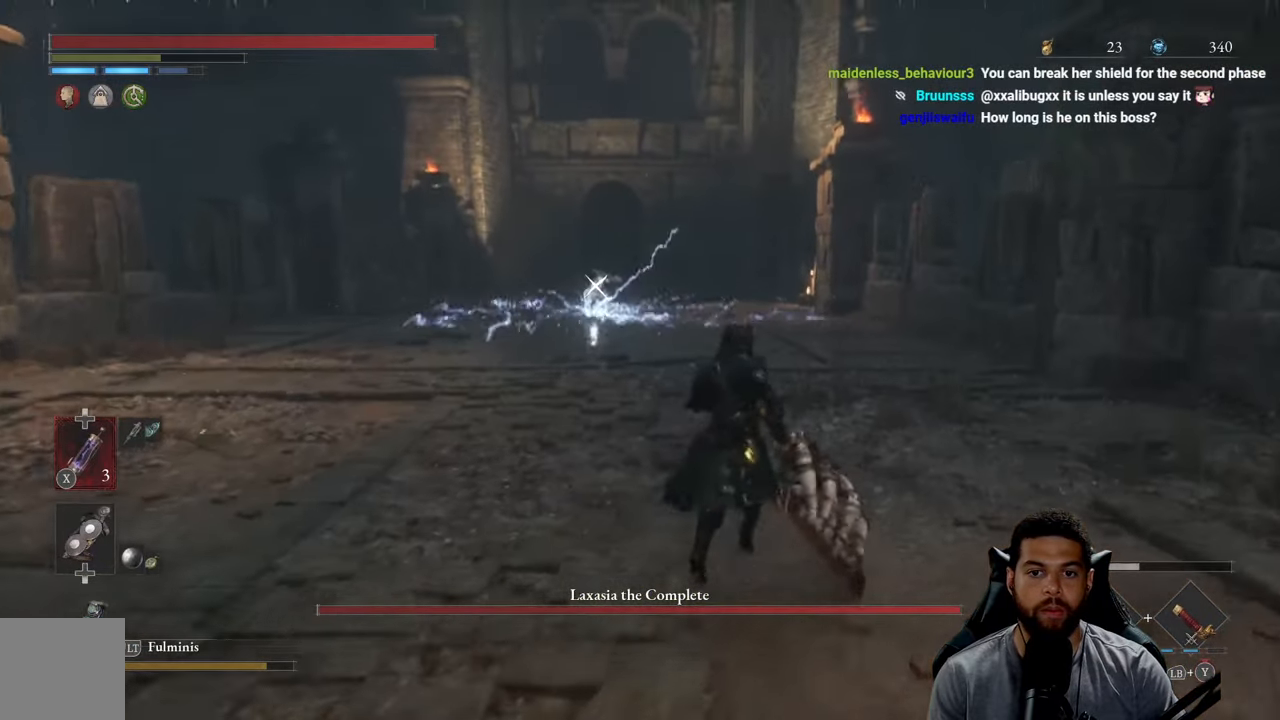
{"buttons": ["B"], "left_stick": "up", "right_stick": "center", "events": [[183, "B", "down"]]}
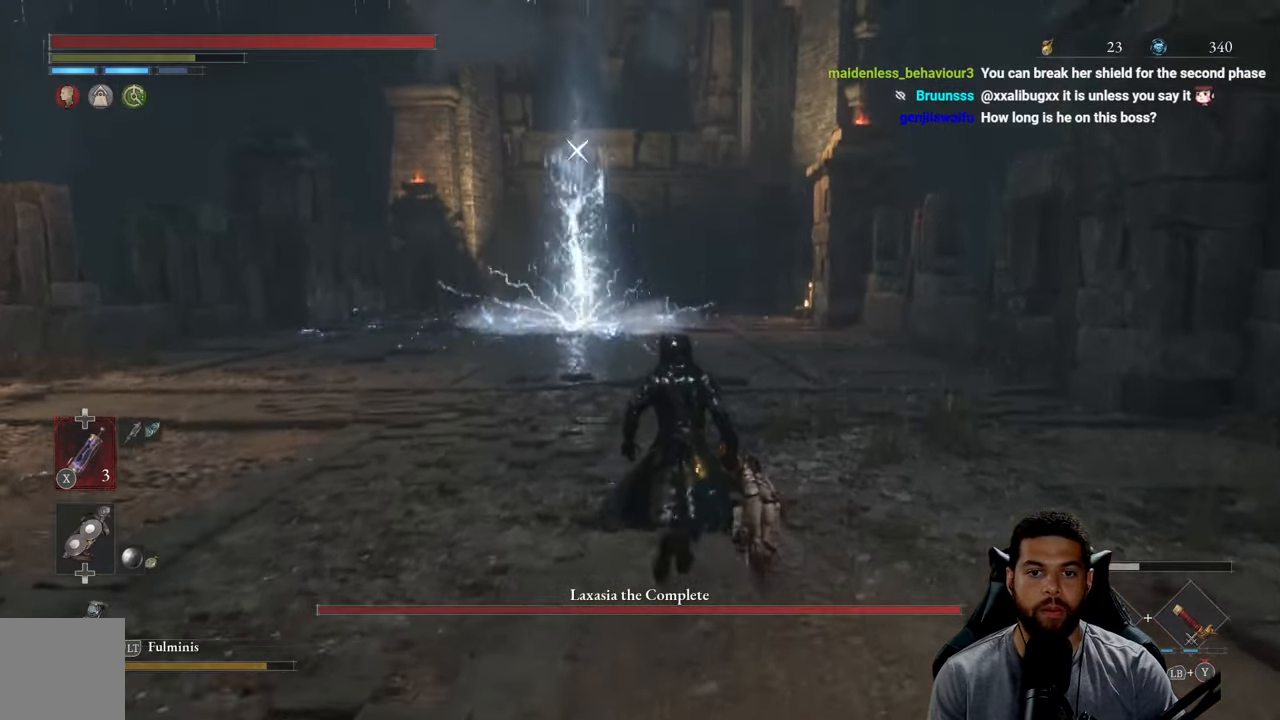
{"buttons": [], "left_stick": "up", "right_stick": "center", "events": [[216, "B", "up"]]}
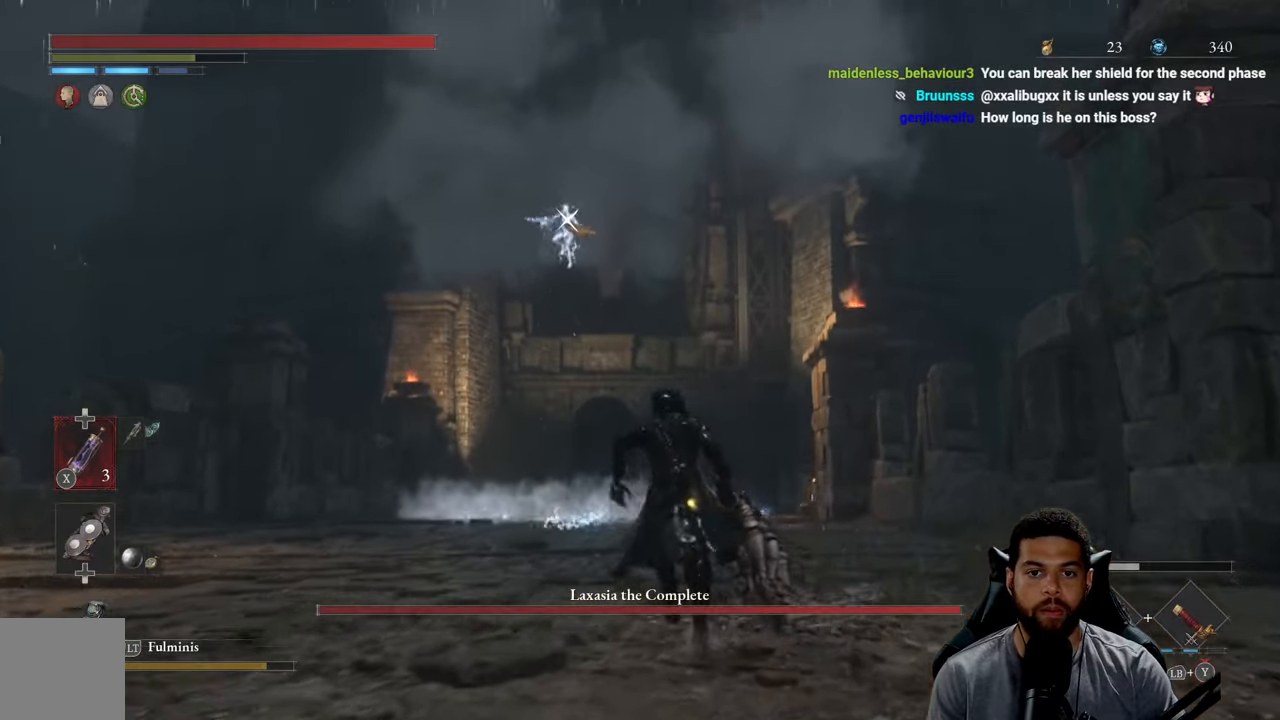
{"buttons": [], "left_stick": "up", "right_stick": "center", "events": [[16, "left_stick", "up-left"], [200, "left_stick", "down"], [400, "left_stick", "right"], [500, "left_stick", "up"]]}
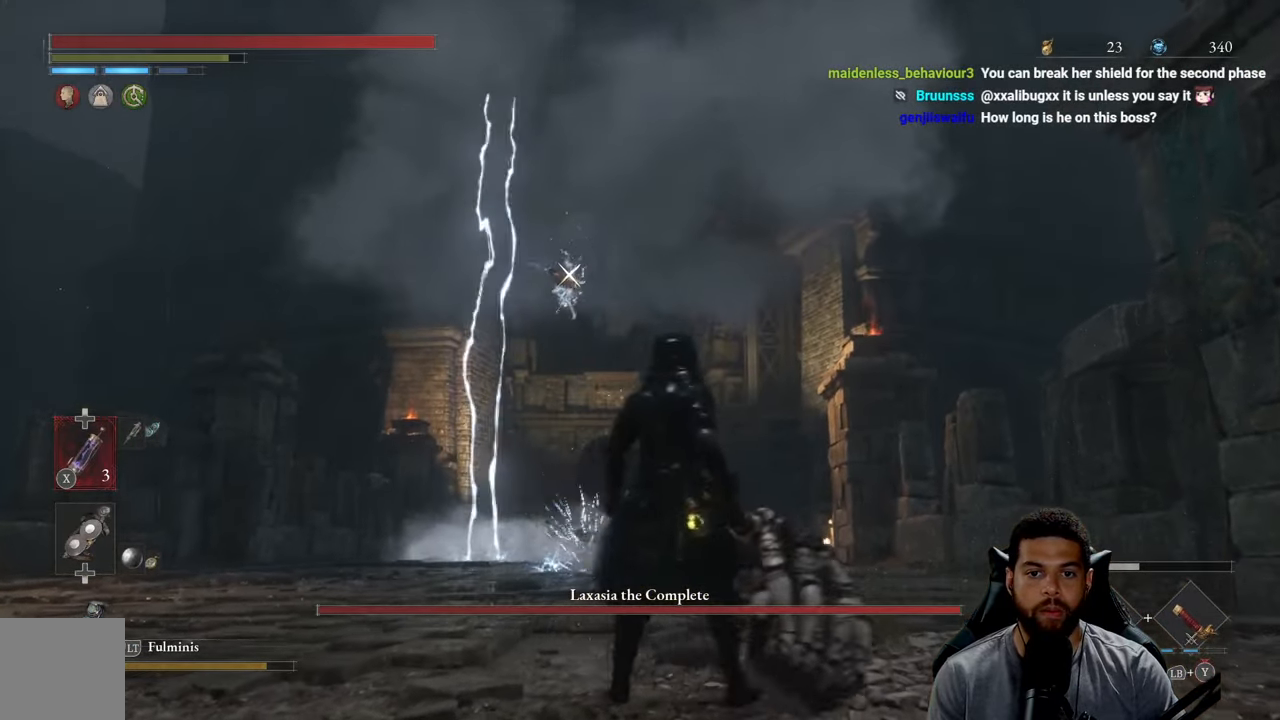
{"buttons": [], "left_stick": "center", "right_stick": "center", "events": [[350, "left_stick", "center"]]}
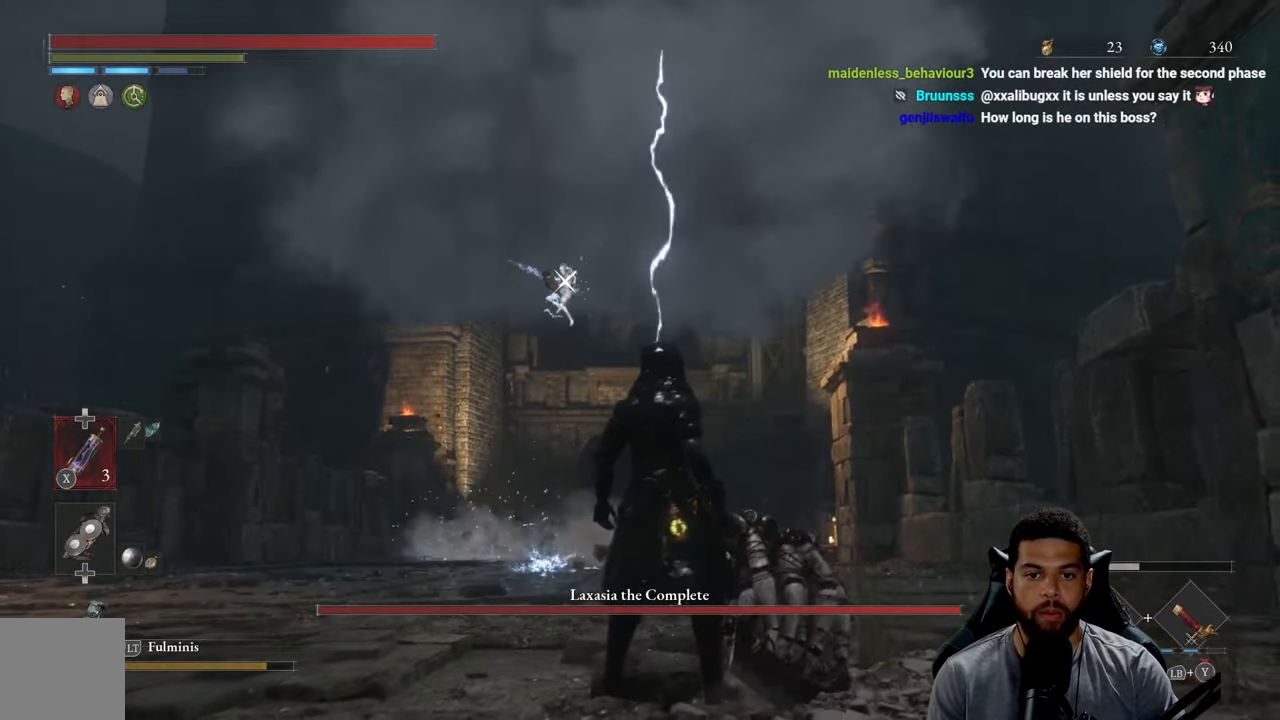
{"buttons": [], "left_stick": "up", "right_stick": "center", "events": [[83, "left_stick", "up"]]}
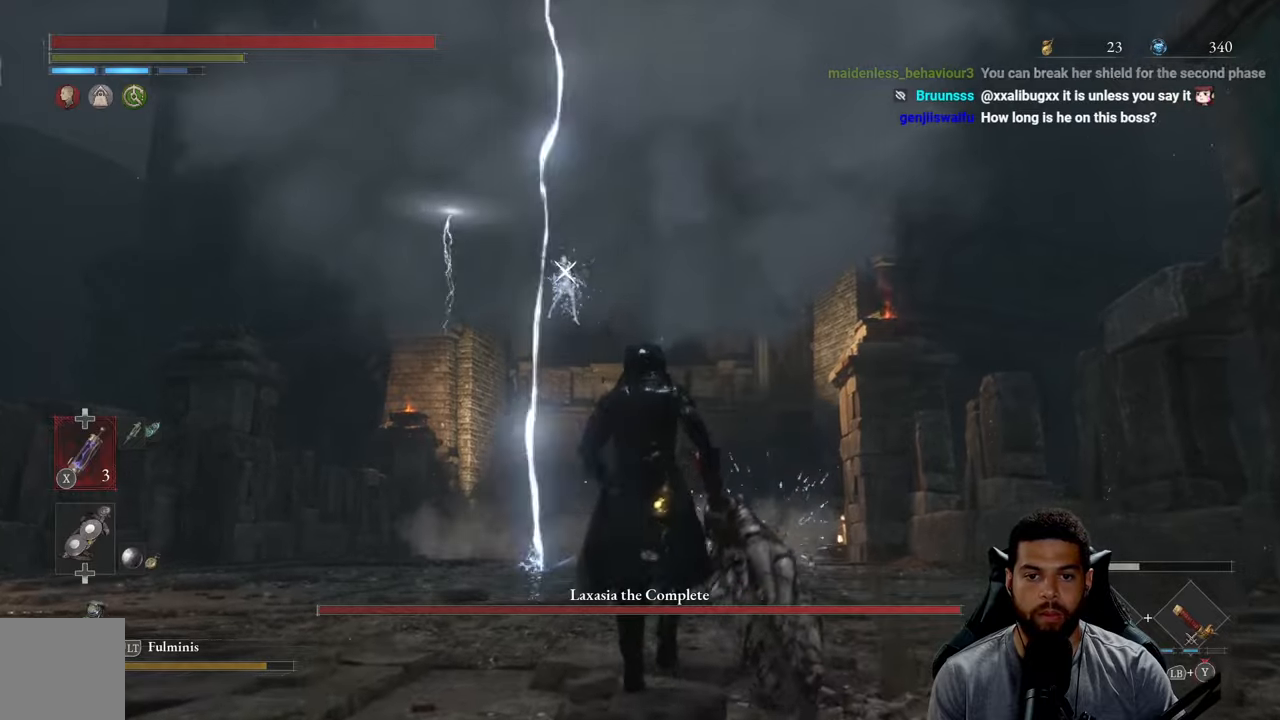
{"buttons": [], "left_stick": "up", "right_stick": "center", "events": []}
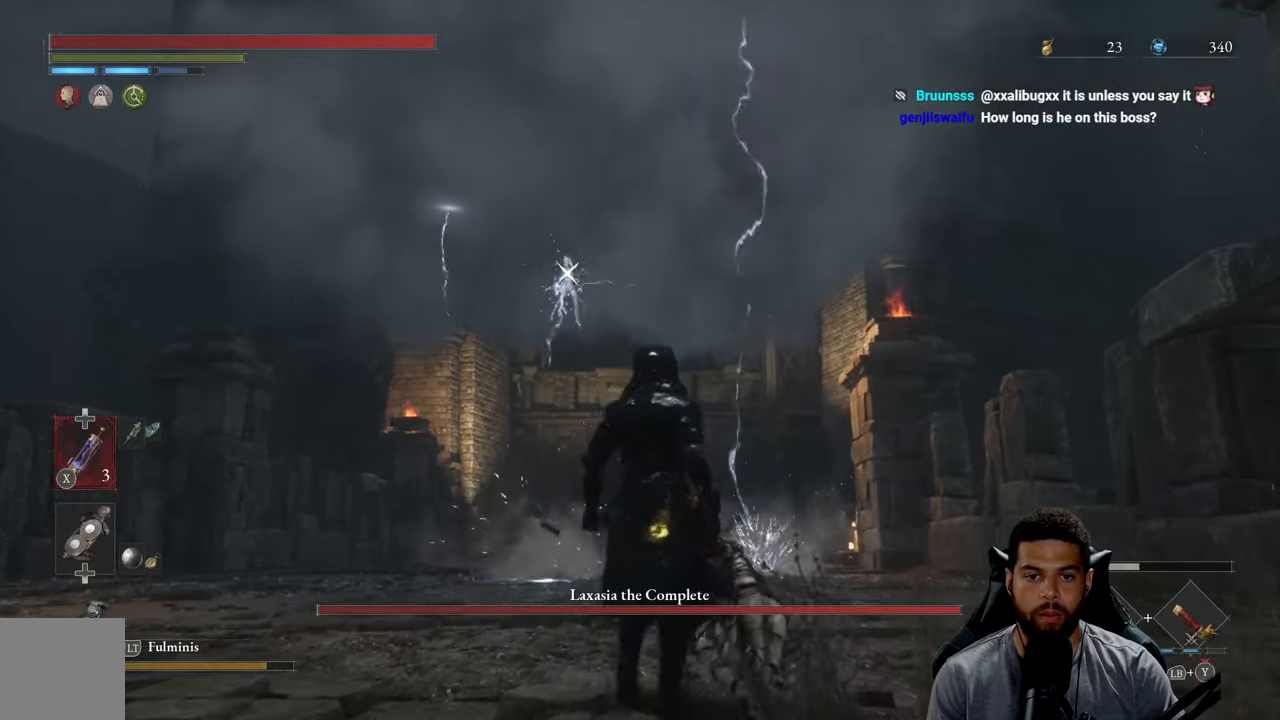
{"buttons": [], "left_stick": "center", "right_stick": "center", "events": [[117, "left_stick", "center"], [250, "left_stick", "up"], [483, "left_stick", "center"]]}
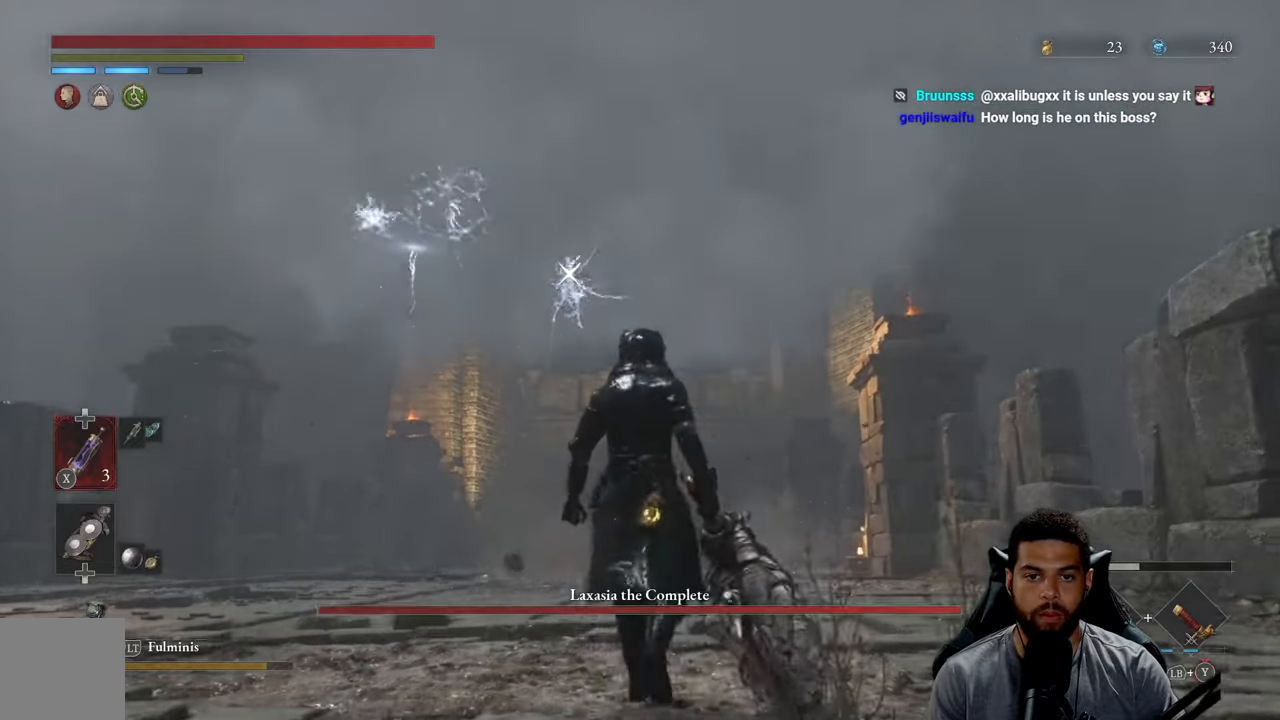
{"buttons": [], "left_stick": "up", "right_stick": "center", "events": [[283, "left_stick", "up"]]}
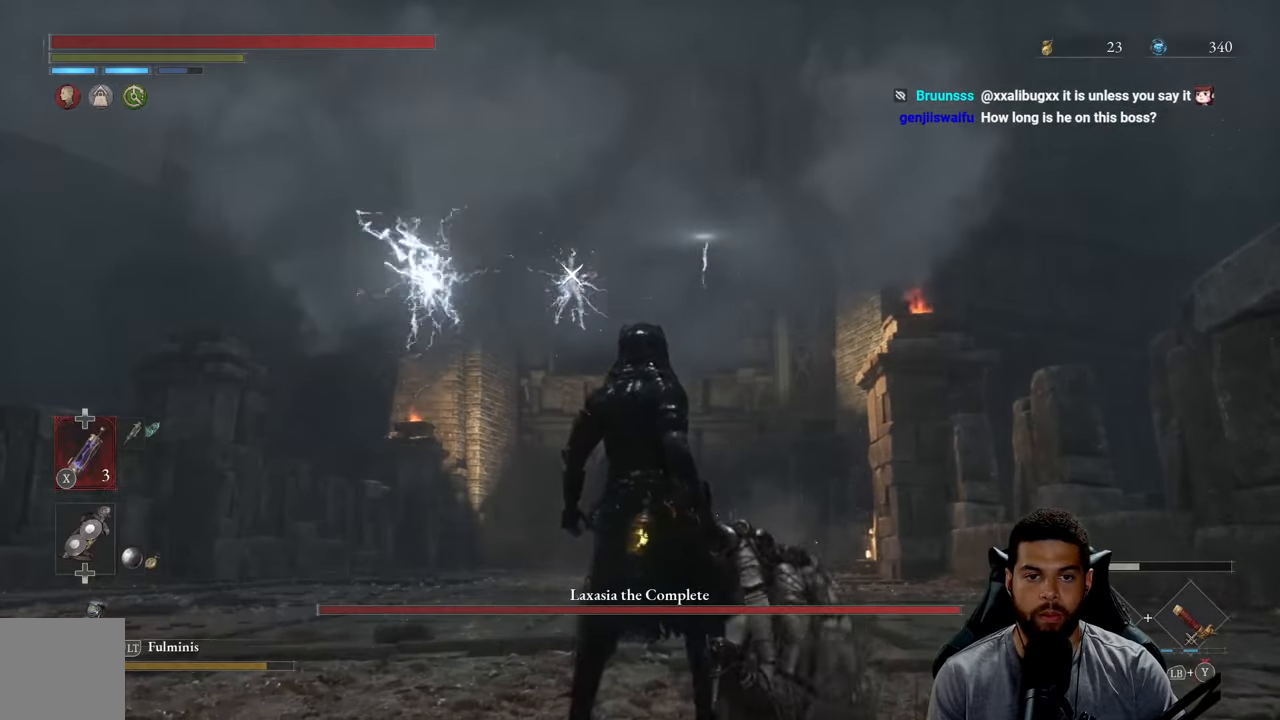
{"buttons": [], "left_stick": "up", "right_stick": "center", "events": [[150, "L1", "down"], [267, "L1", "up"]]}
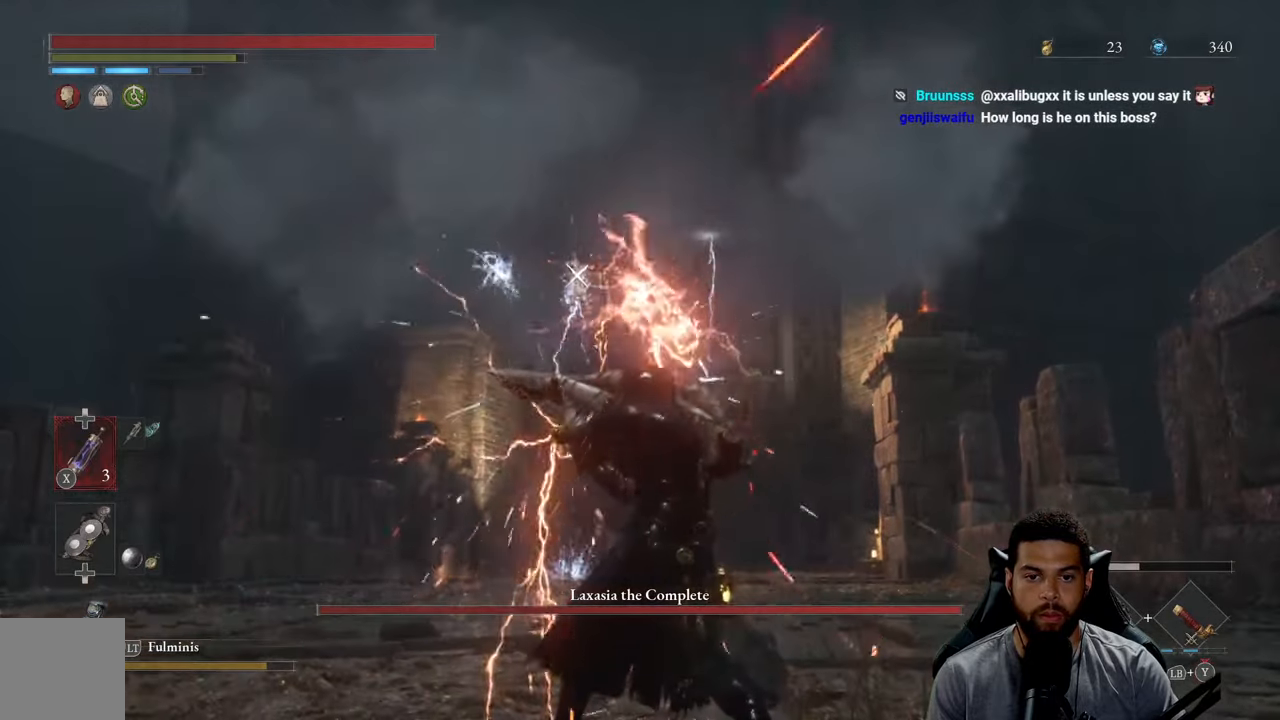
{"buttons": ["L1"], "left_stick": "up", "right_stick": "center", "events": [[33, "left_stick", "up-right"], [283, "left_stick", "up"], [433, "L1", "down"]]}
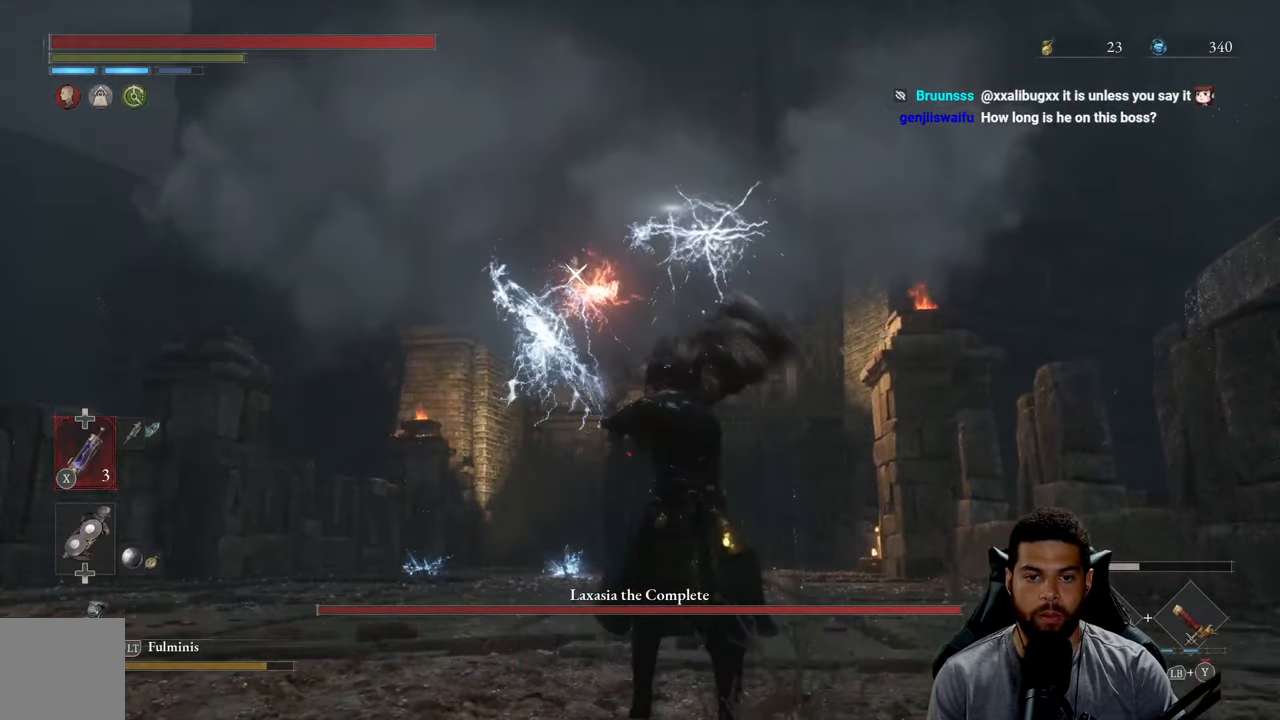
{"buttons": [], "left_stick": "up", "right_stick": "center", "events": [[100, "L1", "up"]]}
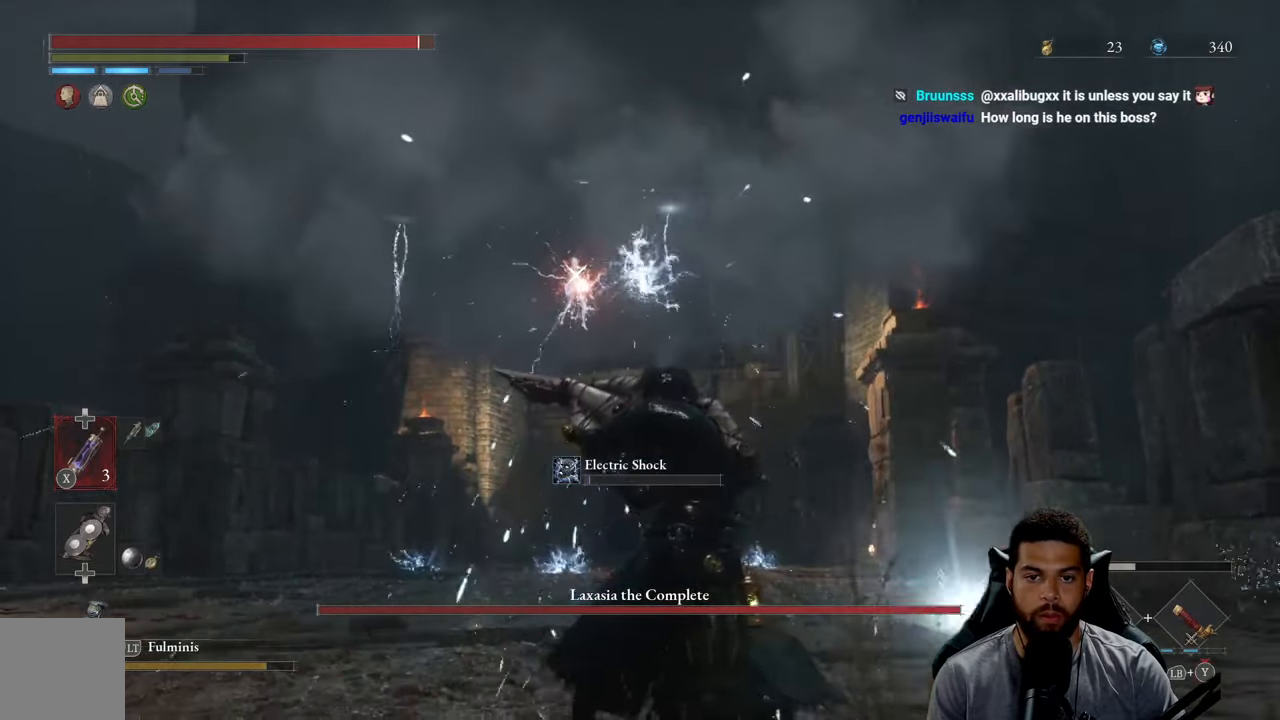
{"buttons": [], "left_stick": "up", "right_stick": "center", "events": [[267, "L1", "down"], [400, "L1", "up"]]}
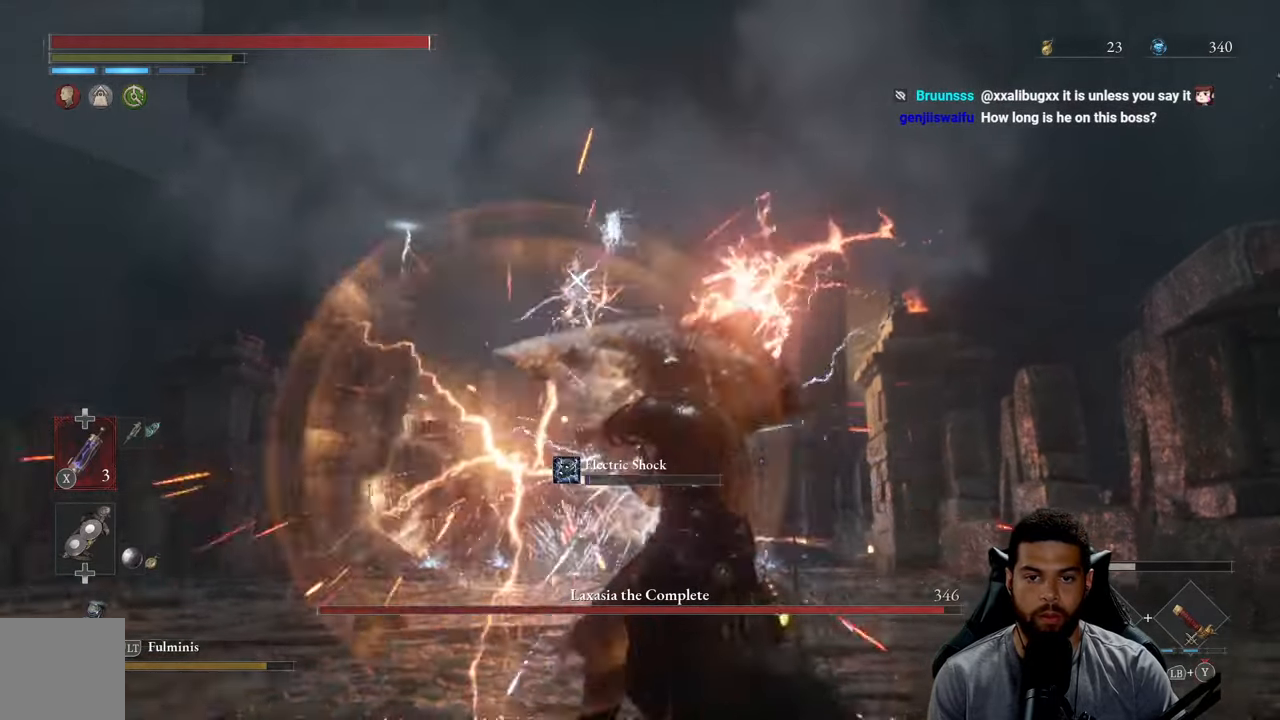
{"buttons": [], "left_stick": "up", "right_stick": "center", "events": []}
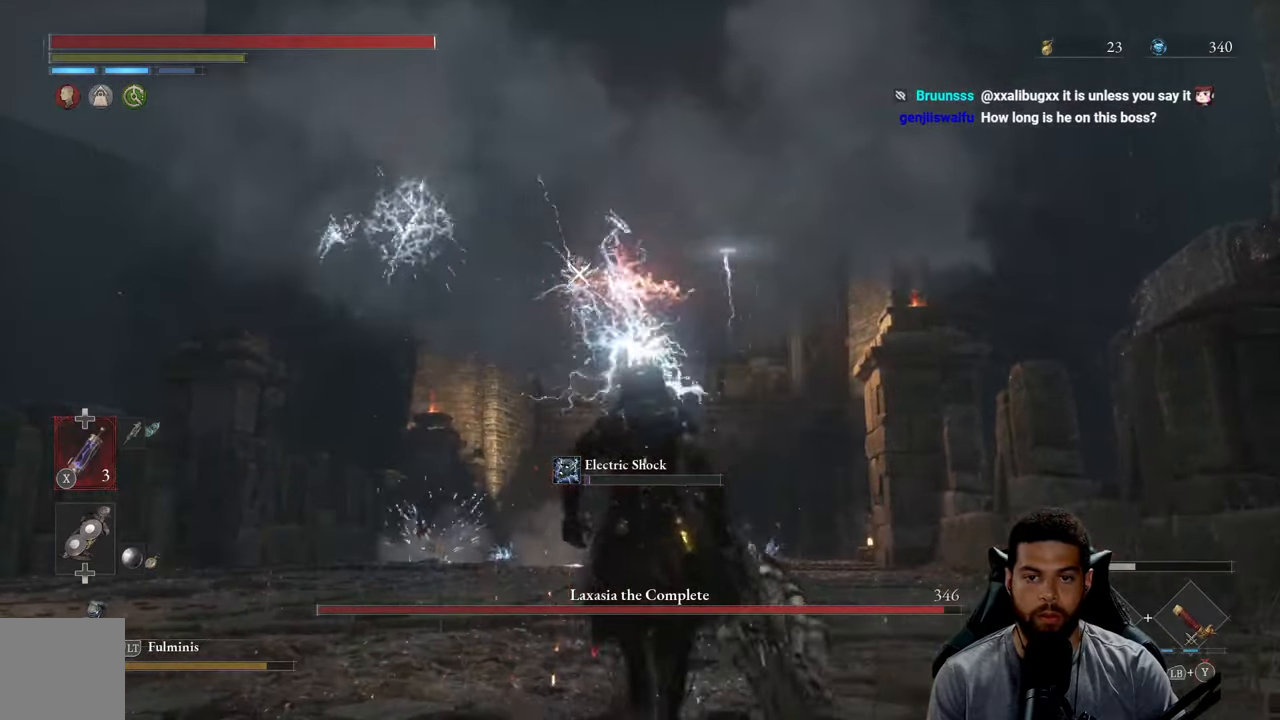
{"buttons": [], "left_stick": "up", "right_stick": "center", "events": [[50, "L1", "down"], [200, "L1", "up"]]}
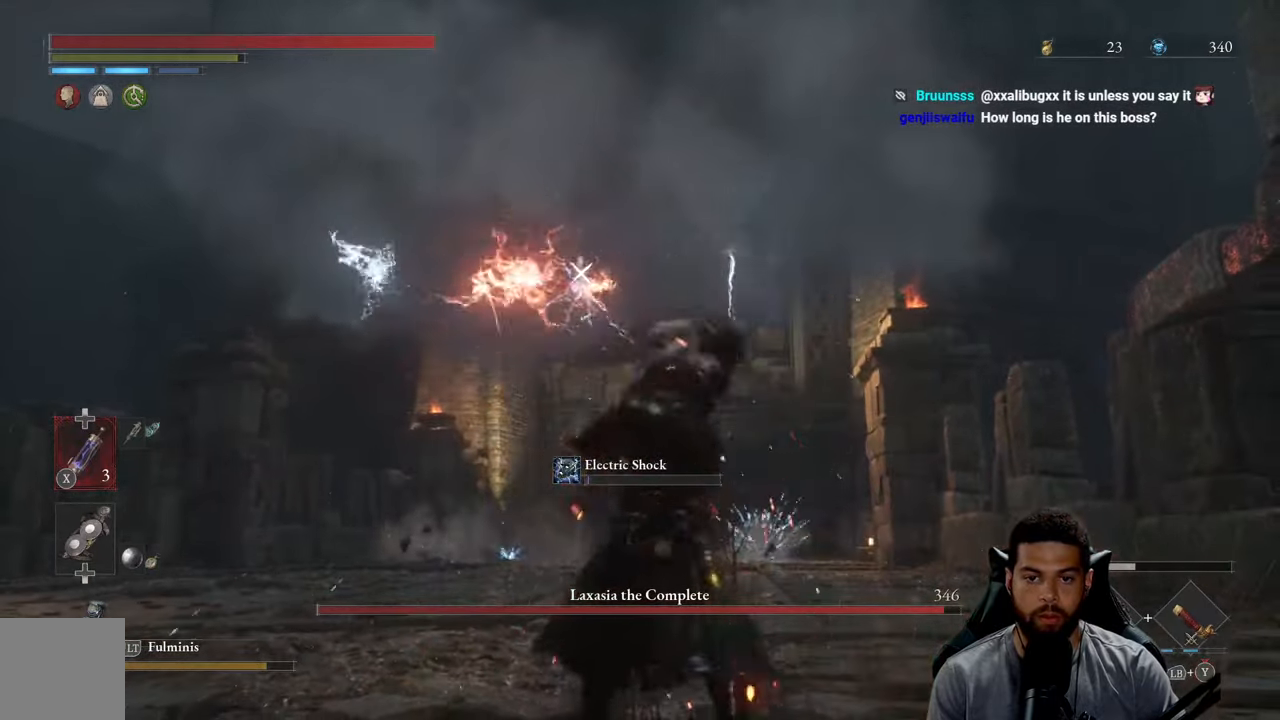
{"buttons": [], "left_stick": "up", "right_stick": "center", "events": [[17, "left_stick", "up-left"], [250, "left_stick", "up"], [350, "L1", "down"], [467, "L1", "up"]]}